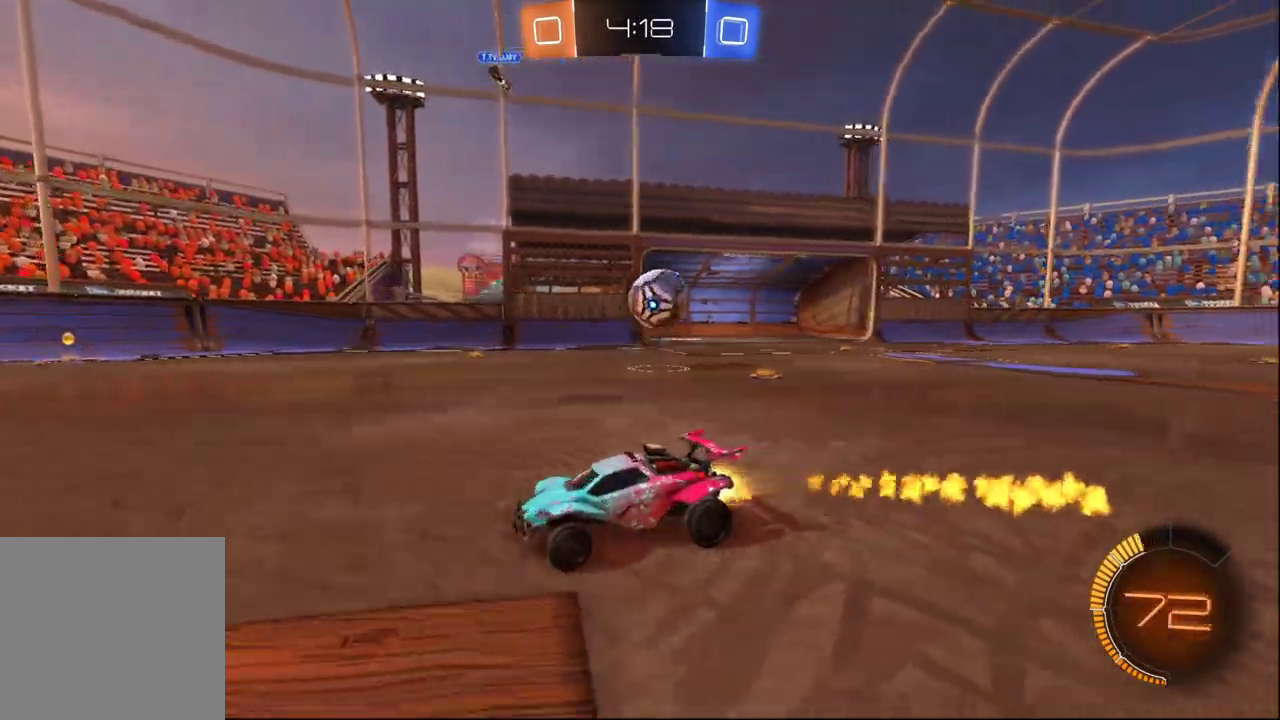
Gameplay with a controller (Xbox layout); each line is a JSON object with the inputs held at the frame after it. "events" lists button and stick changes between this image and that frame as [ms after this image, input, new state], when the widget could be followed in between.
{"buttons": ["B", "R2"], "left_stick": "center", "right_stick": "center", "events": [[367, "B", "up"], [433, "B", "down"], [467, "left_stick", "center"]]}
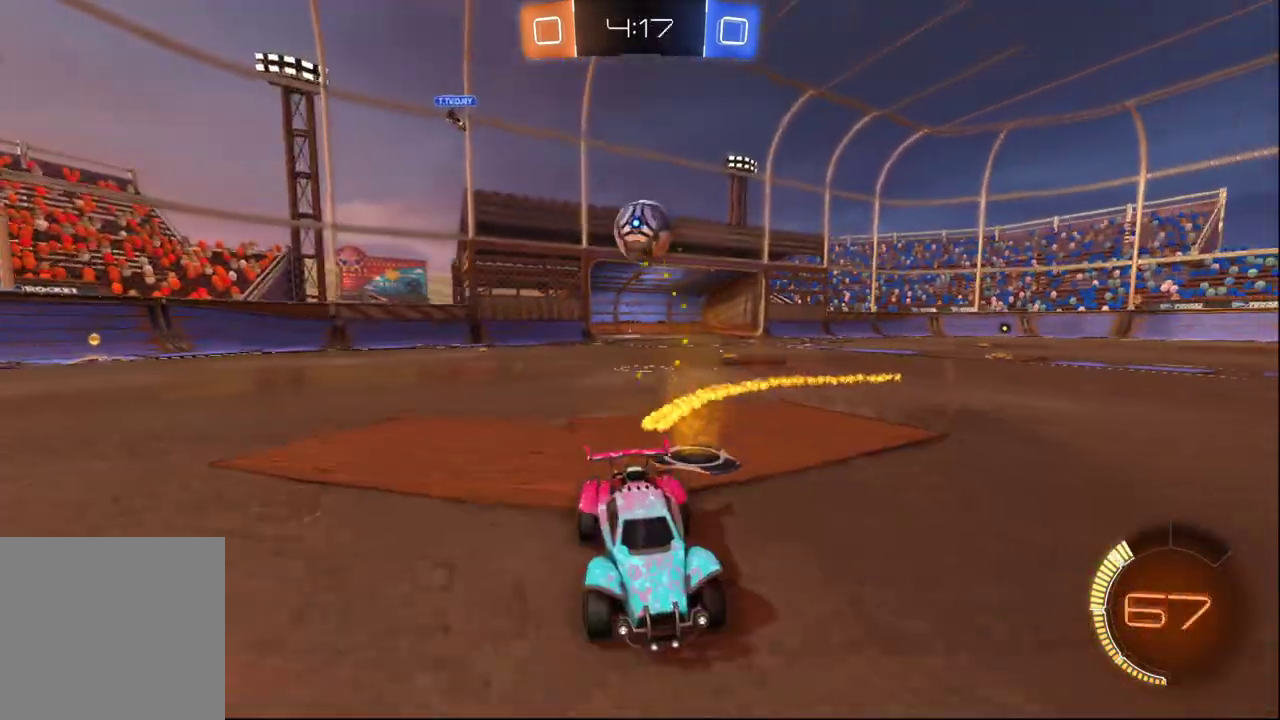
{"buttons": ["B", "R2"], "left_stick": "center", "right_stick": "center", "events": [[100, "left_stick", "right"], [250, "B", "up"], [250, "Y", "down"], [333, "Y", "up"], [417, "left_stick", "center"], [433, "B", "down"]]}
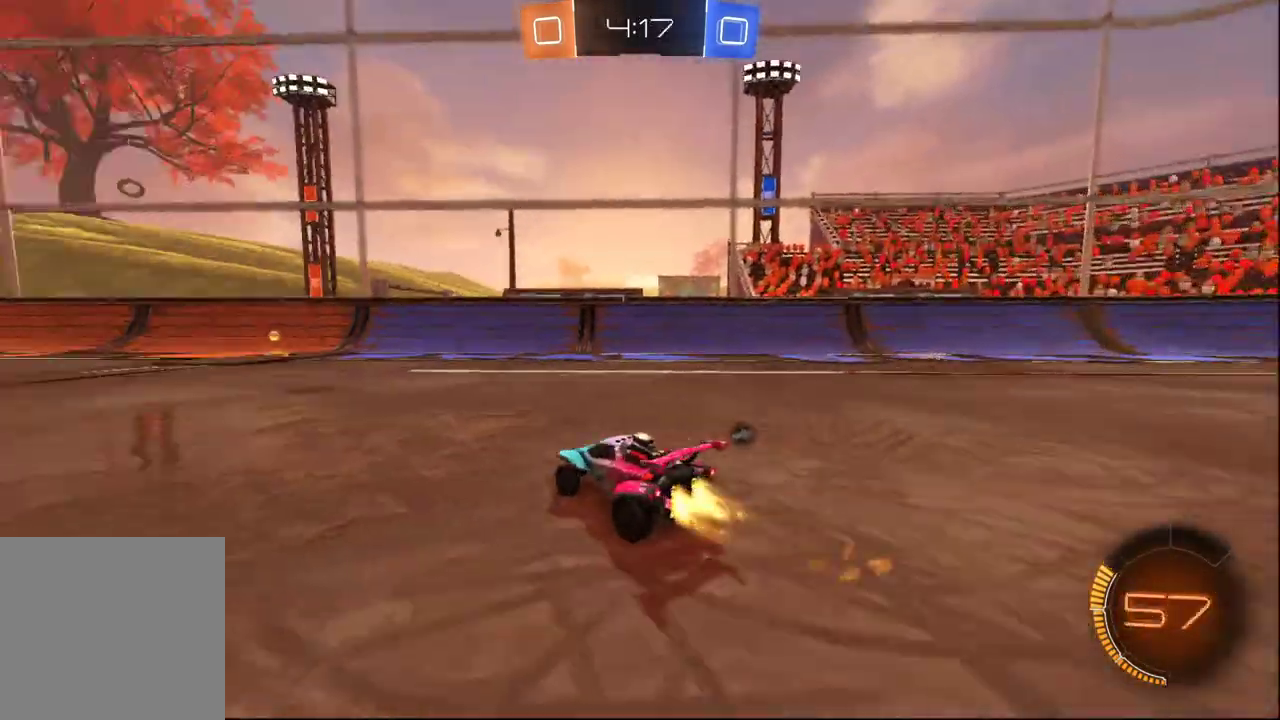
{"buttons": ["R2"], "left_stick": "center", "right_stick": "center", "events": [[167, "left_stick", "left"], [217, "left_stick", "center"], [400, "B", "up"], [417, "Y", "down"], [500, "Y", "up"]]}
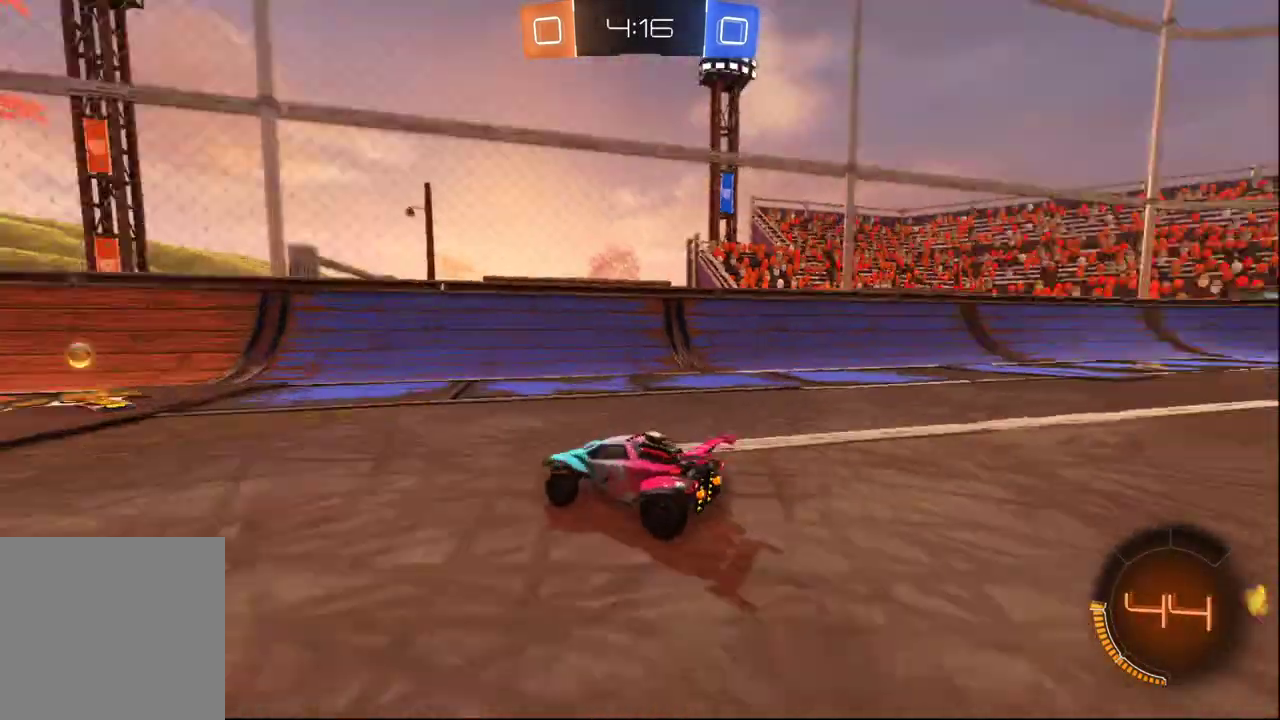
{"buttons": ["X", "L2"], "left_stick": "right", "right_stick": "center", "events": [[50, "left_stick", "left"], [183, "X", "down"], [450, "left_stick", "down"], [483, "R2", "up"], [500, "L2", "down"], [500, "left_stick", "right"]]}
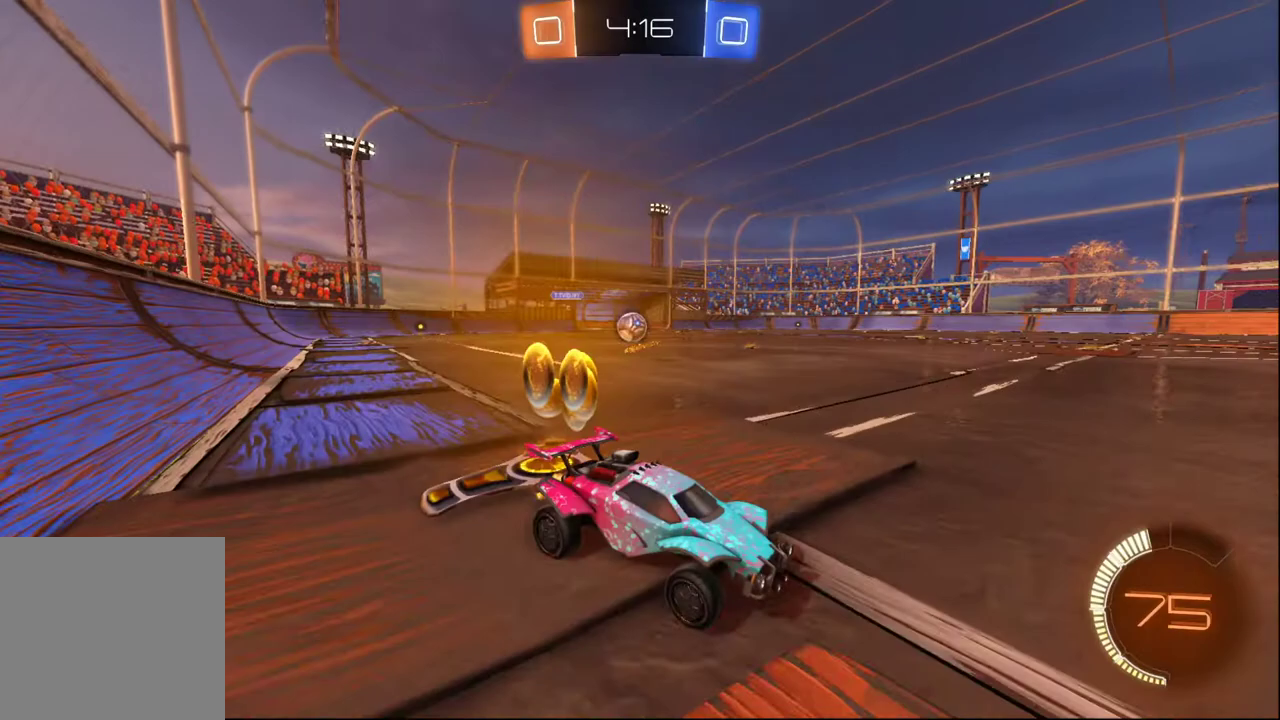
{"buttons": [], "left_stick": "left", "right_stick": "center", "events": [[67, "X", "up"], [250, "L2", "up"], [267, "left_stick", "left"]]}
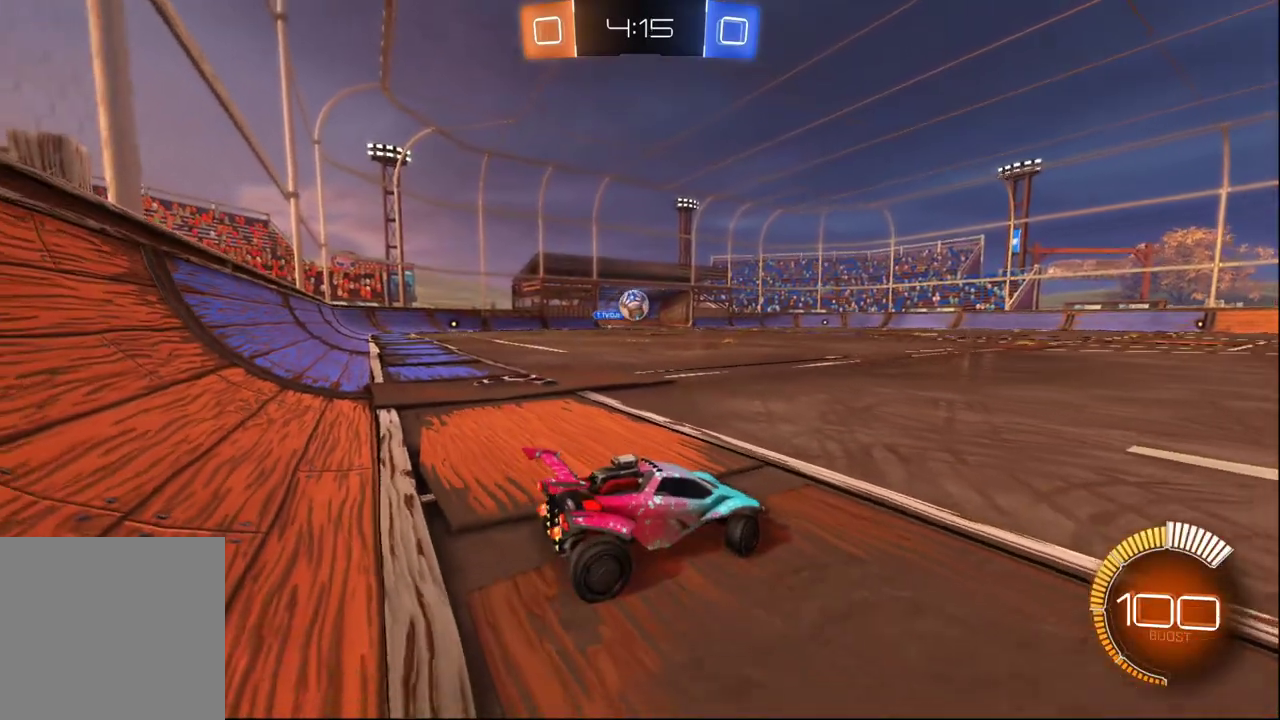
{"buttons": [], "left_stick": "left", "right_stick": "center", "events": [[150, "R2", "down"], [433, "R2", "up"]]}
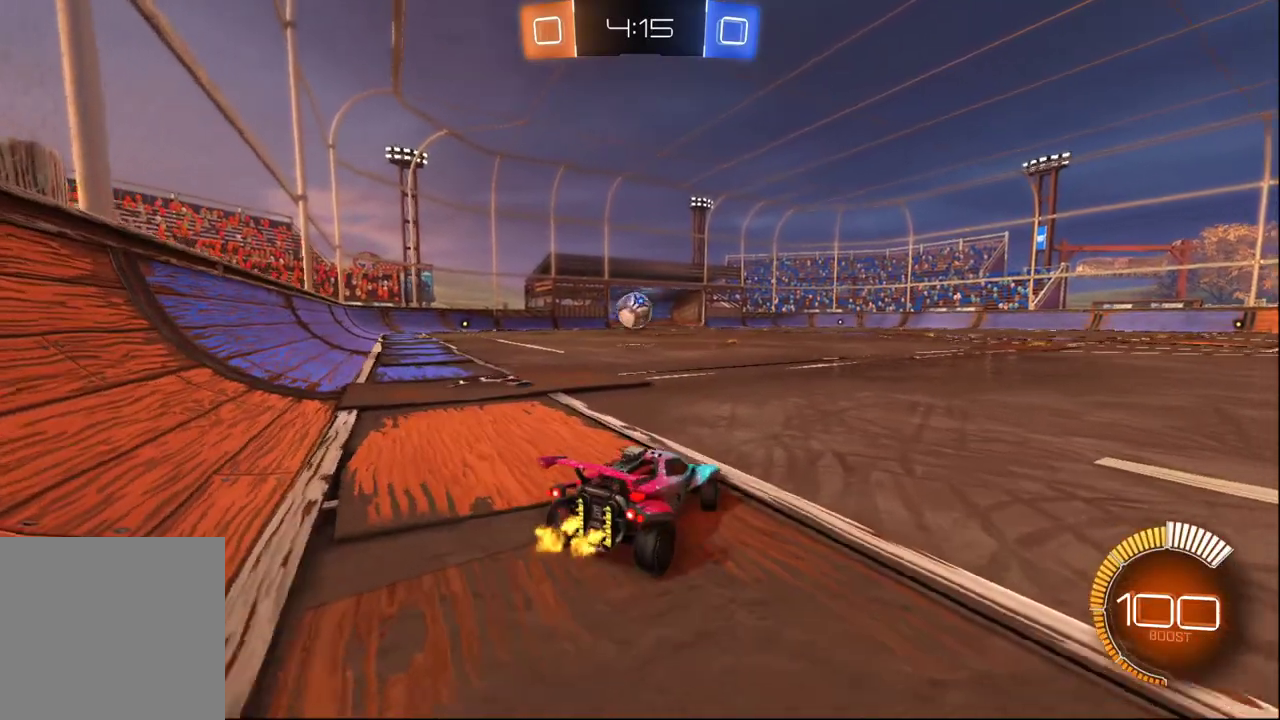
{"buttons": [], "left_stick": "center", "right_stick": "center", "events": [[200, "R2", "down"], [467, "R2", "up"], [467, "left_stick", "center"]]}
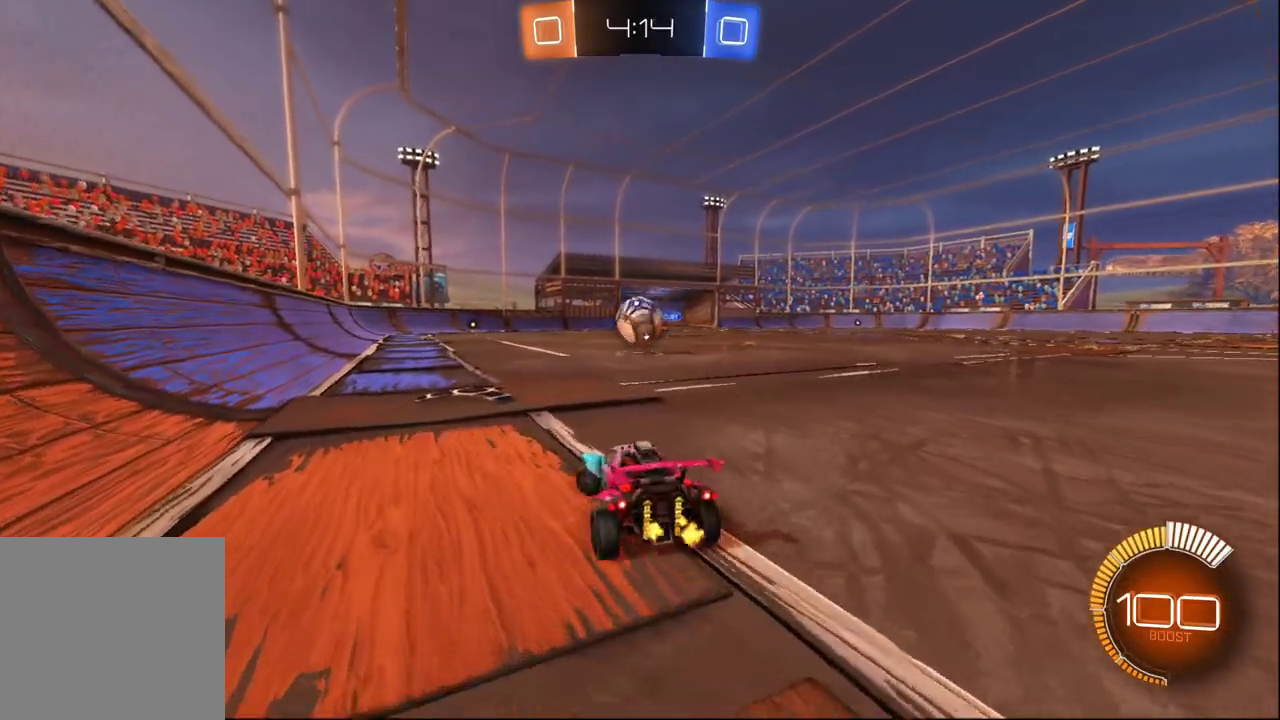
{"buttons": [], "left_stick": "center", "right_stick": "center", "events": [[200, "left_stick", "right"], [300, "left_stick", "center"]]}
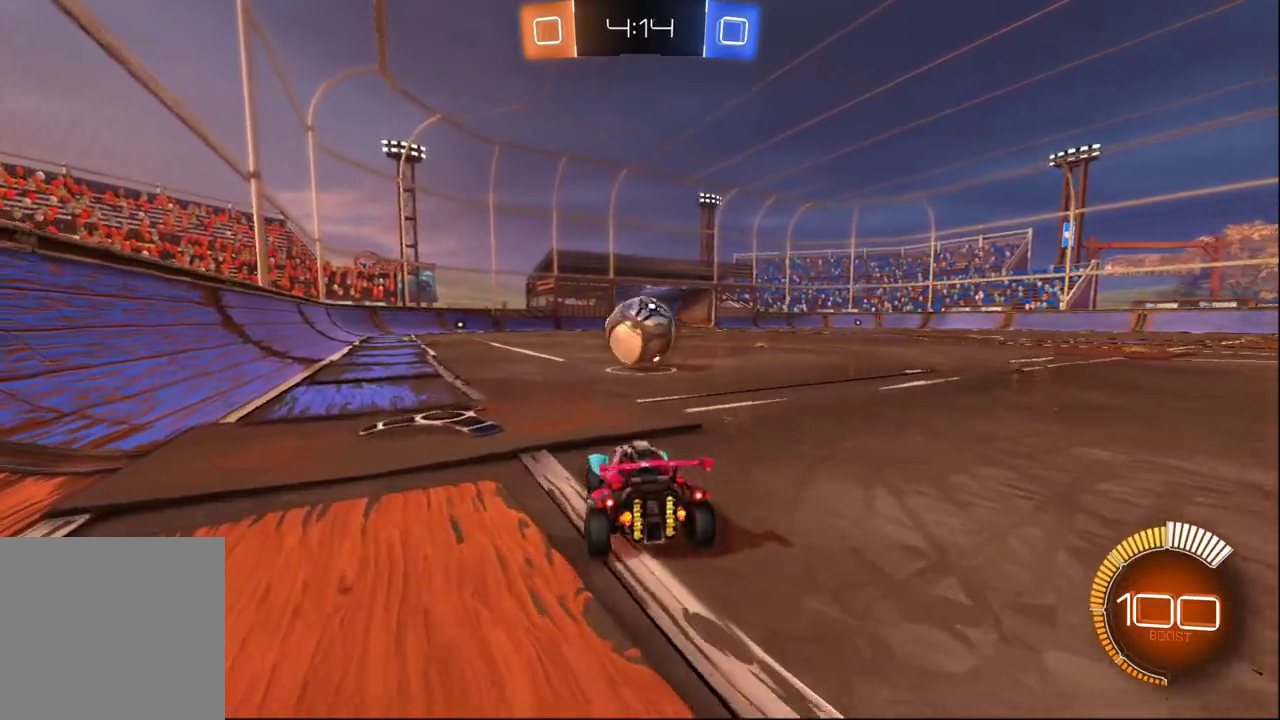
{"buttons": ["R2"], "left_stick": "center", "right_stick": "center"}
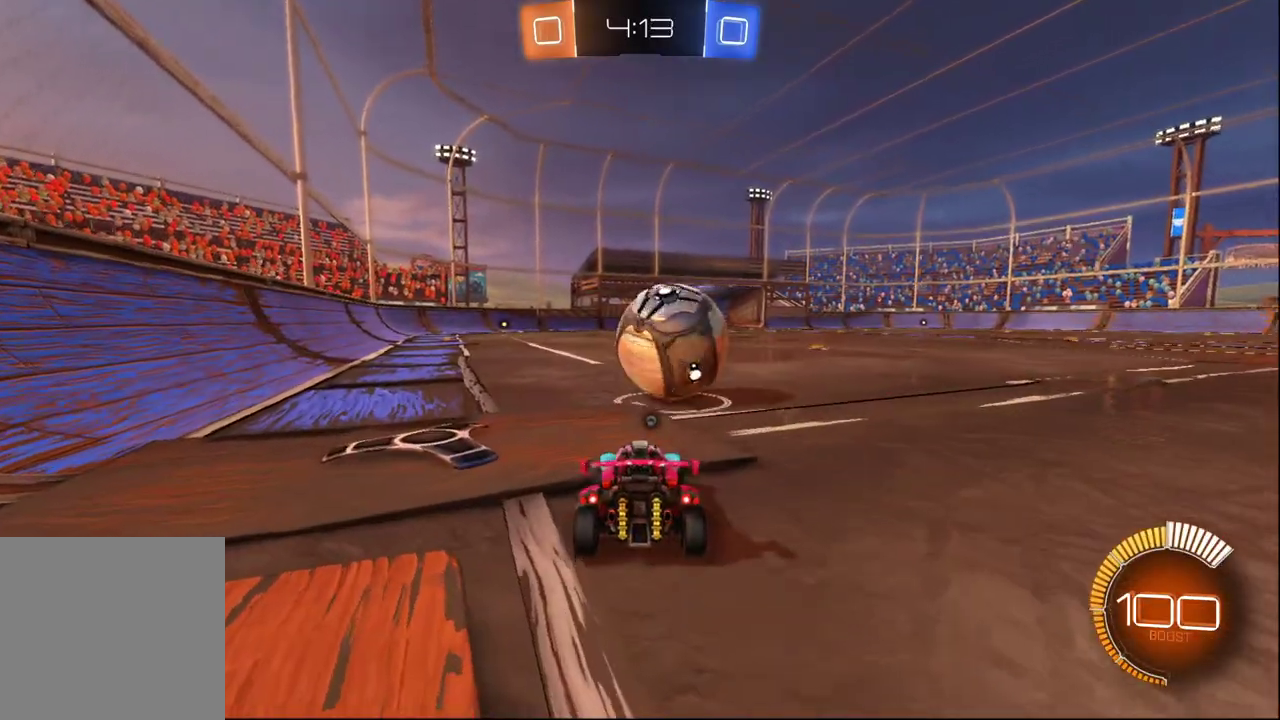
{"buttons": ["R2"], "left_stick": "center", "right_stick": "center", "events": [[183, "R2", "up"], [250, "left_stick", "right"], [283, "R2", "down"], [383, "left_stick", "center"]]}
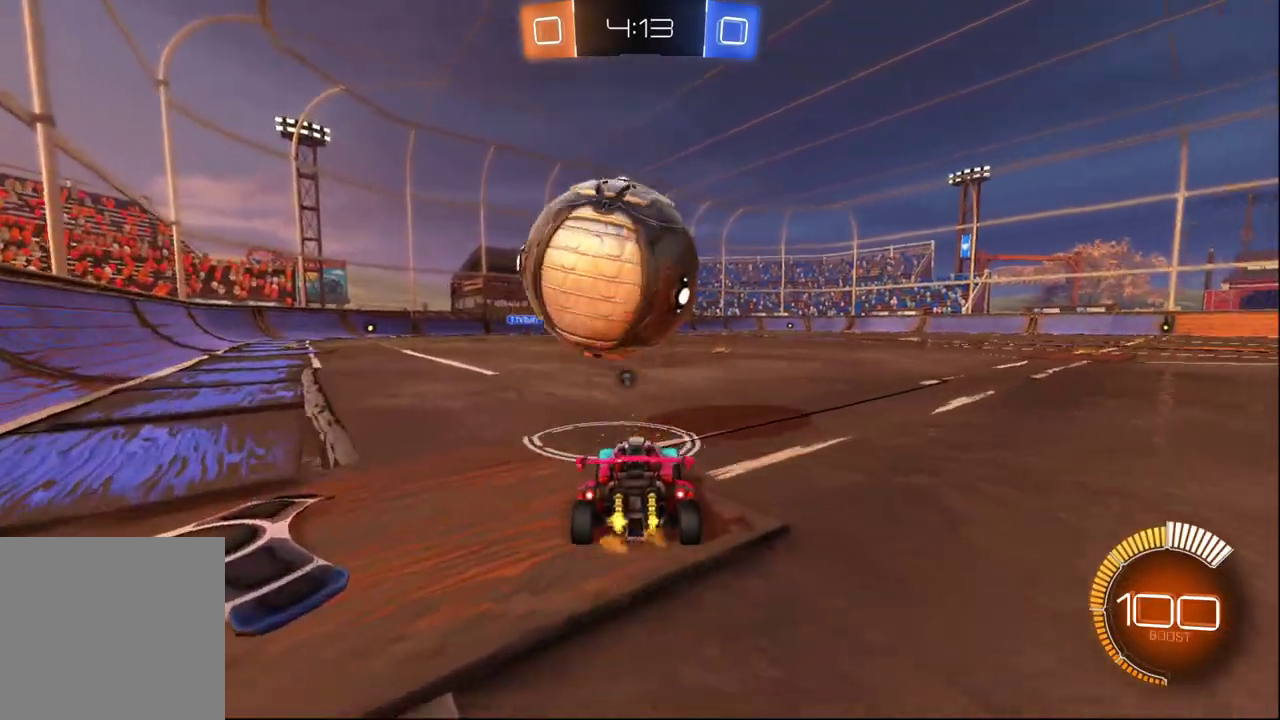
{"buttons": [], "left_stick": "center", "right_stick": "center", "events": [[50, "R2", "up"], [50, "left_stick", "left"], [150, "left_stick", "center"], [283, "left_stick", "right"], [350, "left_stick", "center"]]}
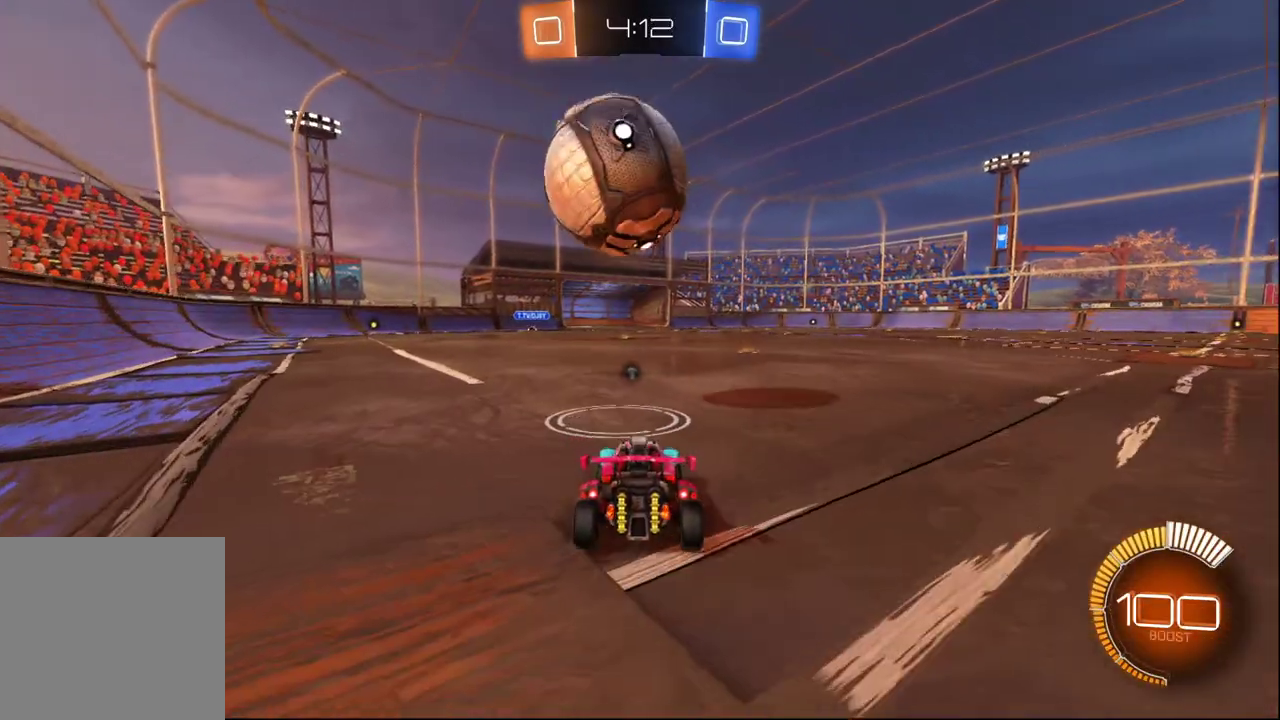
{"buttons": ["R2"], "left_stick": "center", "right_stick": "center", "events": [[50, "R2", "down"], [50, "left_stick", "left"], [133, "left_stick", "center"]]}
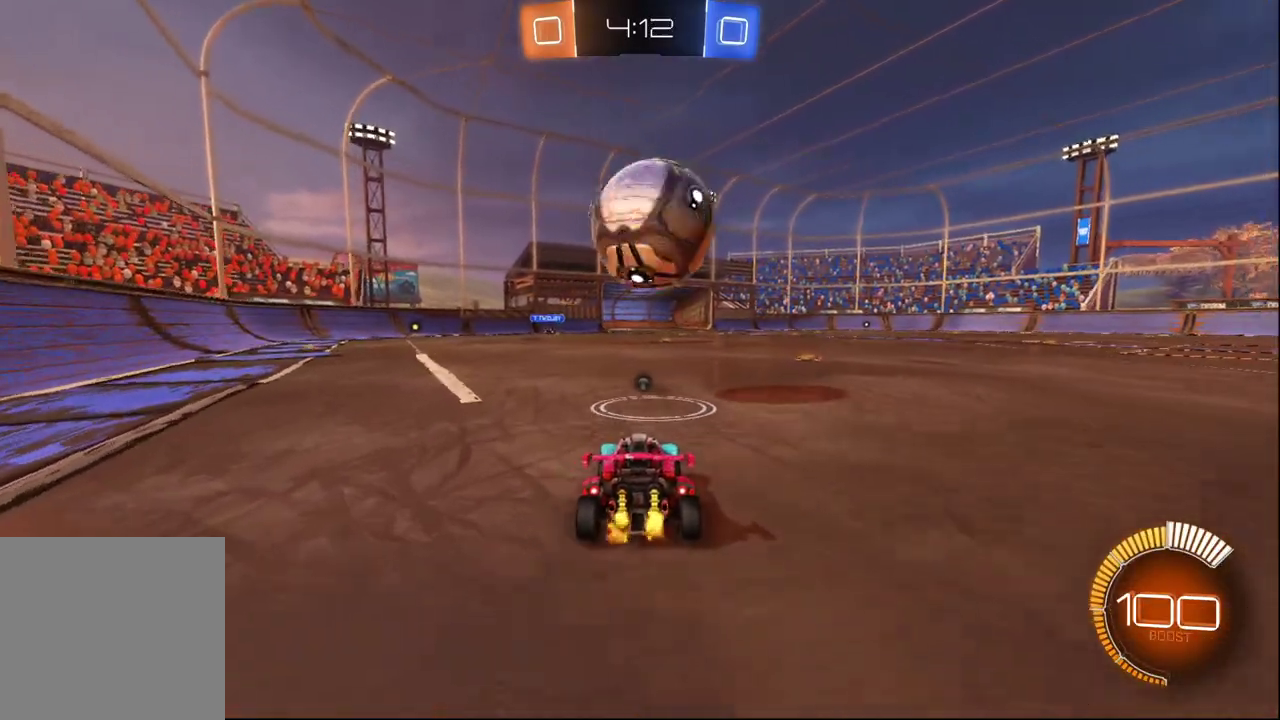
{"buttons": ["B", "R2"], "left_stick": "center", "right_stick": "center", "events": [[267, "left_stick", "right"], [333, "left_stick", "center"], [500, "B", "down"]]}
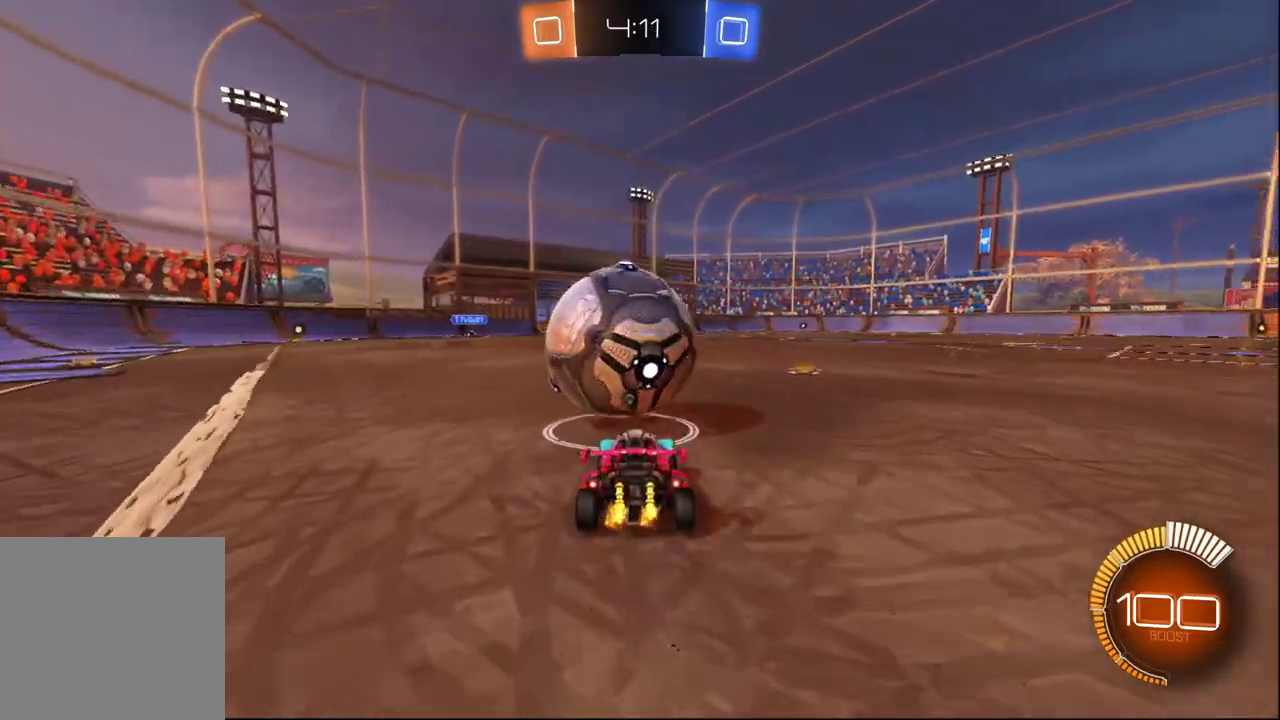
{"buttons": ["B", "R2"], "left_stick": "center", "right_stick": "center", "events": [[33, "left_stick", "left"], [83, "A", "down"], [117, "left_stick", "down"], [133, "B", "up"], [200, "A", "up"], [217, "left_stick", "center"], [383, "left_stick", "down-right"], [500, "B", "down"], [500, "left_stick", "center"]]}
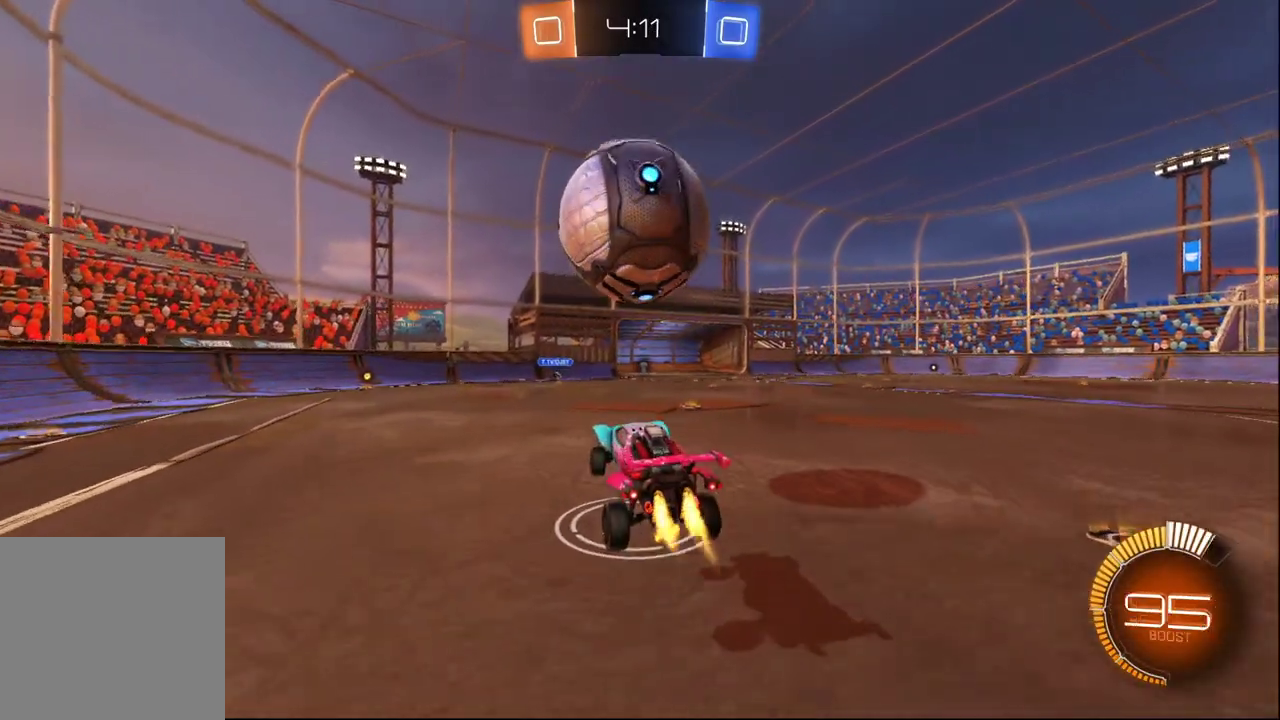
{"buttons": ["B", "R2"], "left_stick": "center", "right_stick": "center", "events": [[100, "A", "down"], [233, "A", "up"], [317, "left_stick", "up"], [400, "B", "up"], [450, "B", "down"], [467, "left_stick", "center"]]}
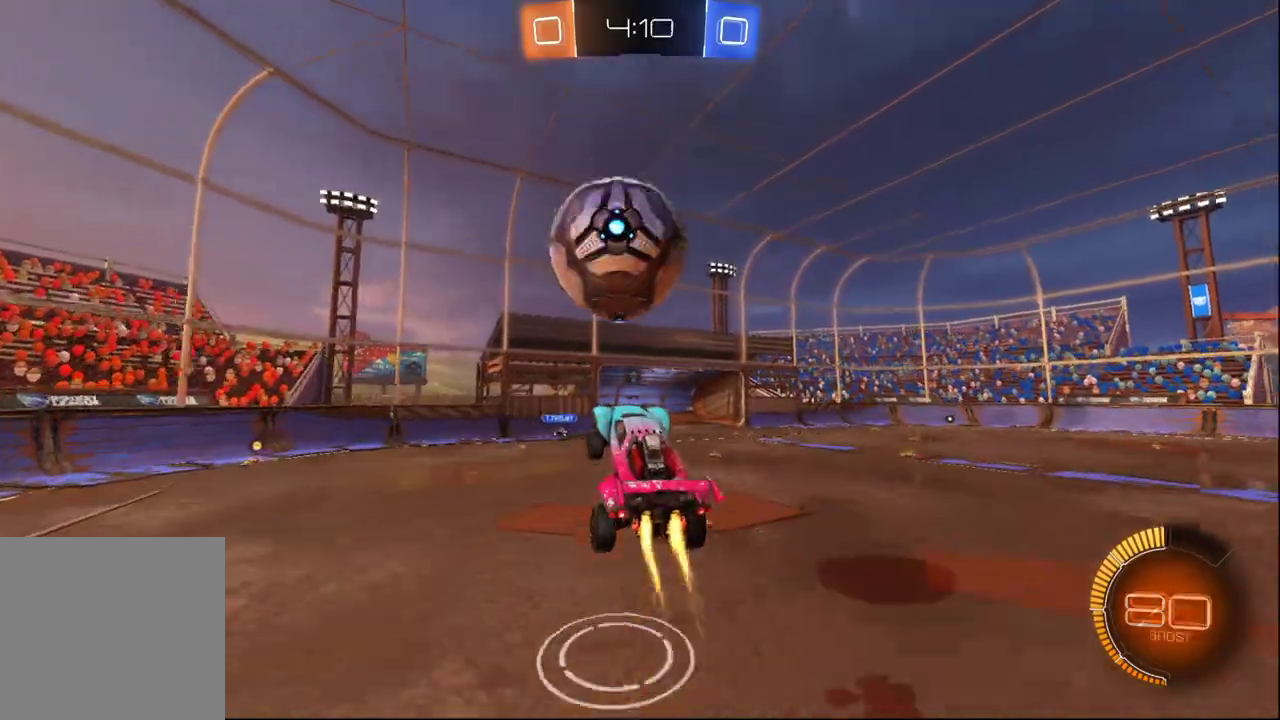
{"buttons": ["B", "R2"], "left_stick": "down-right", "right_stick": "center"}